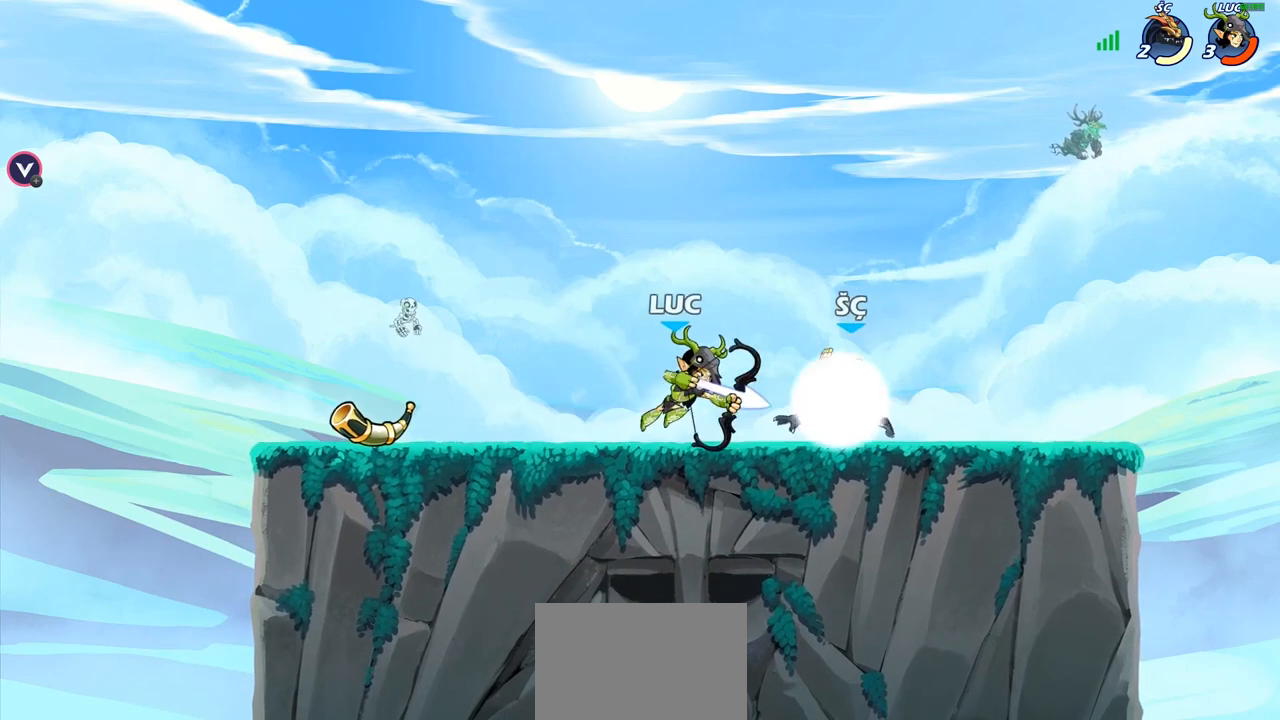
Gameplay with a controller (PlayStation layout); each line is a JSON object with the inputs held at the frame after it (dt_ms = milliseconds from this image to that frame). "events" lists button and stick changes between this image and that frame as [ms after this image, input, new state], when the widget could be followed in between.
{"dt_ms": 500, "buttons": ["R1", "R2"], "left_stick": "right", "right_stick": "center", "events": [[267, "left_stick", "right"], [450, "R1", "down"], [450, "R2", "down"]]}
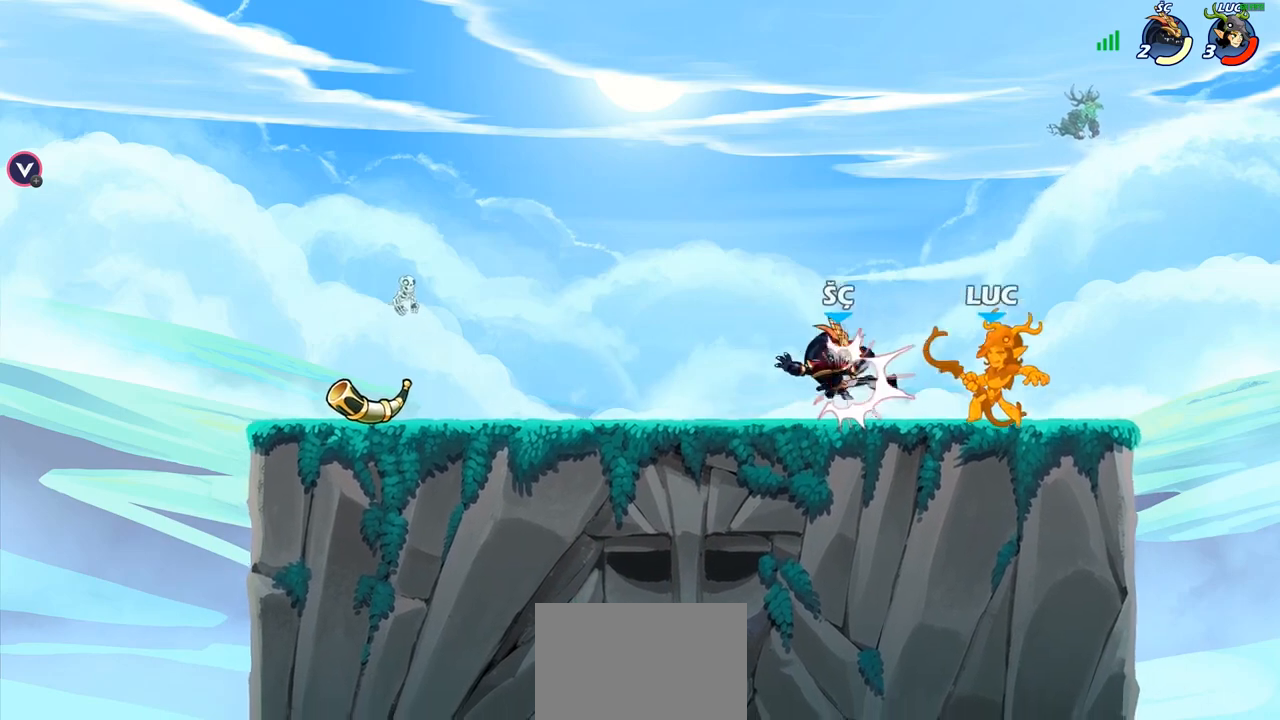
{"dt_ms": 500, "buttons": ["R1", "R2"], "left_stick": "up-left", "right_stick": "center", "events": [[100, "R1", "up"], [100, "R2", "up"], [133, "left_stick", "center"], [183, "left_stick", "up-left"], [433, "R1", "down"], [433, "R2", "down"]]}
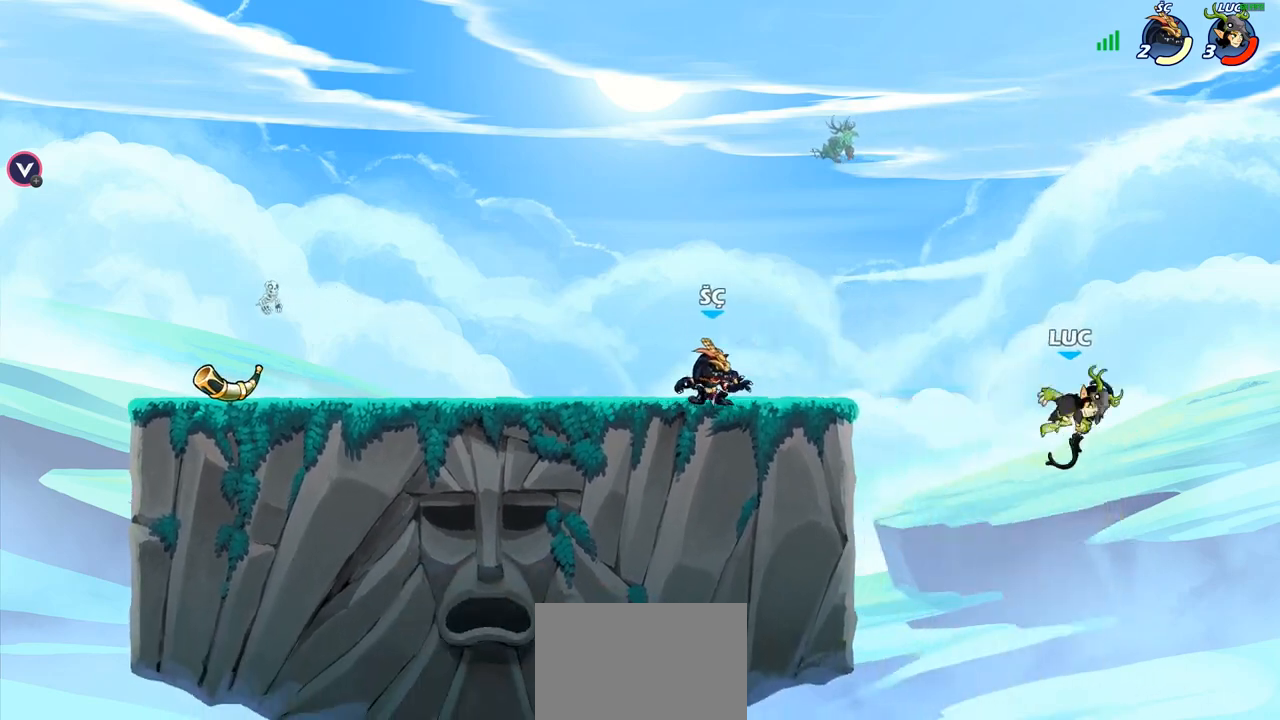
{"dt_ms": 500, "buttons": [], "left_stick": "center", "right_stick": "center", "events": [[133, "R1", "up"], [133, "R2", "up"], [250, "CIRCLE", "down"], [333, "CIRCLE", "up"], [383, "left_stick", "center"]]}
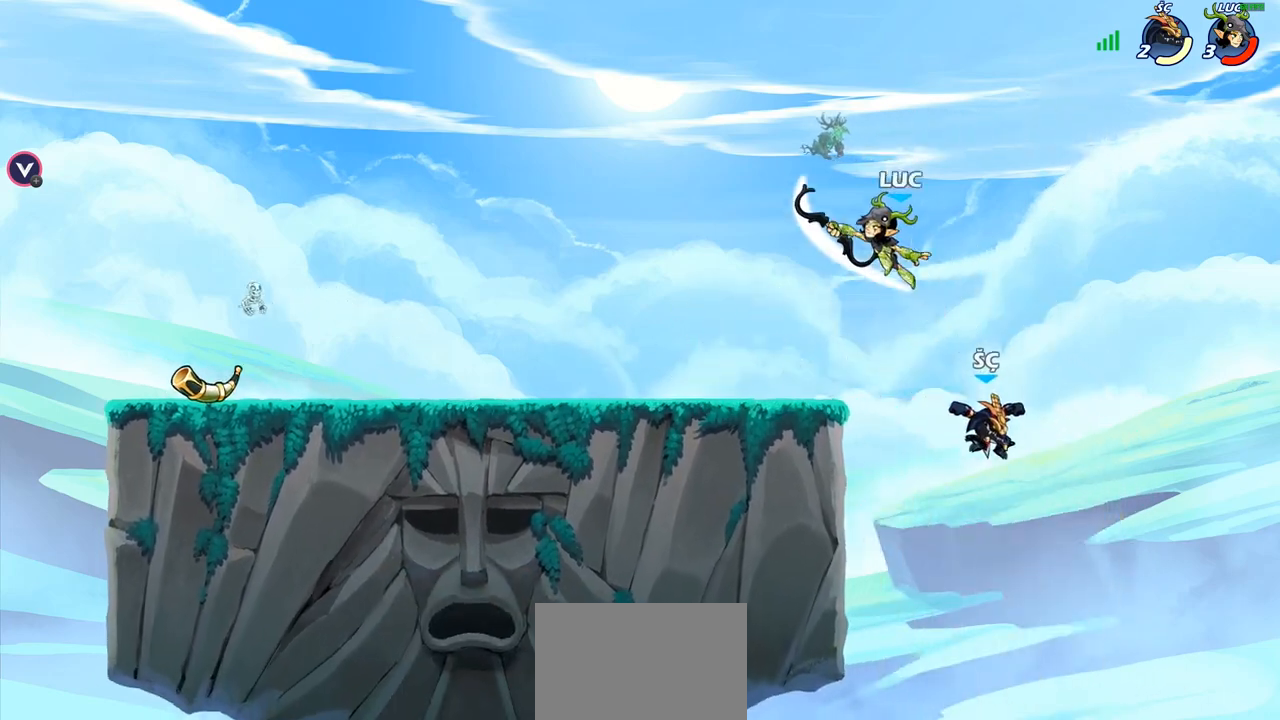
{"dt_ms": 500, "buttons": [], "left_stick": "right", "right_stick": "center", "events": [[217, "left_stick", "right"]]}
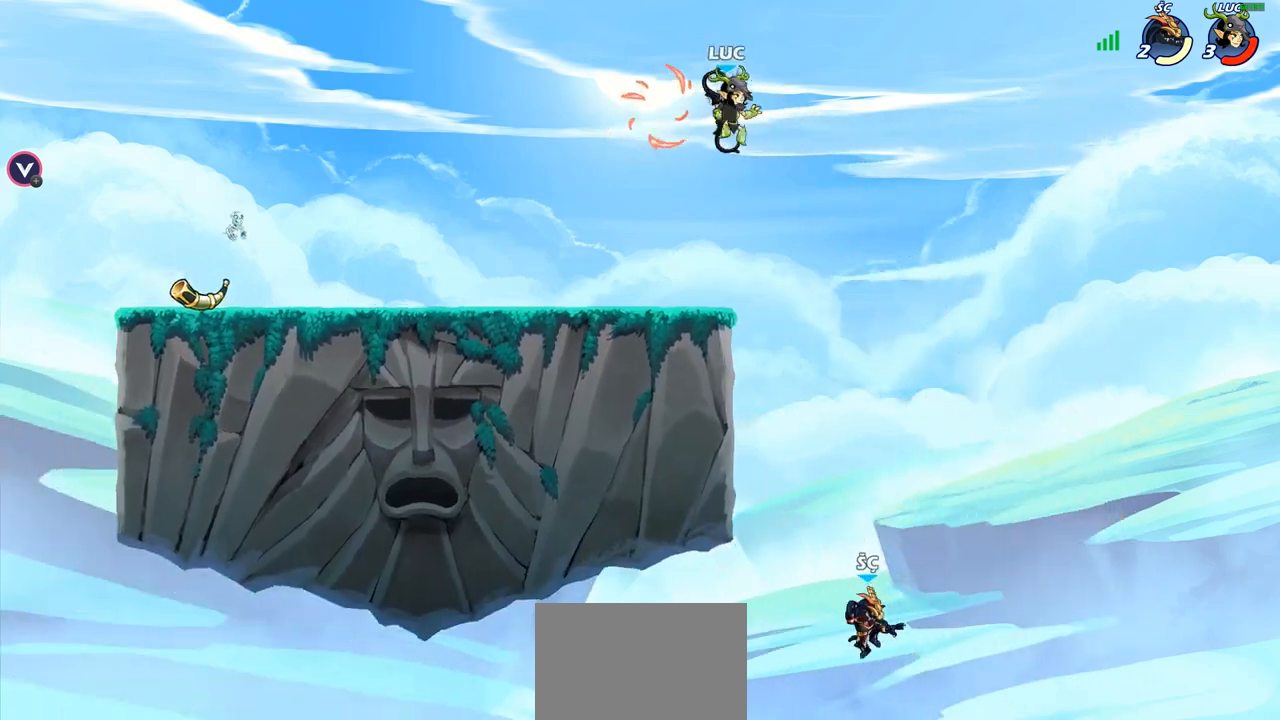
{"dt_ms": 500, "buttons": [], "left_stick": "center", "right_stick": "center", "events": [[33, "left_stick", "center"]]}
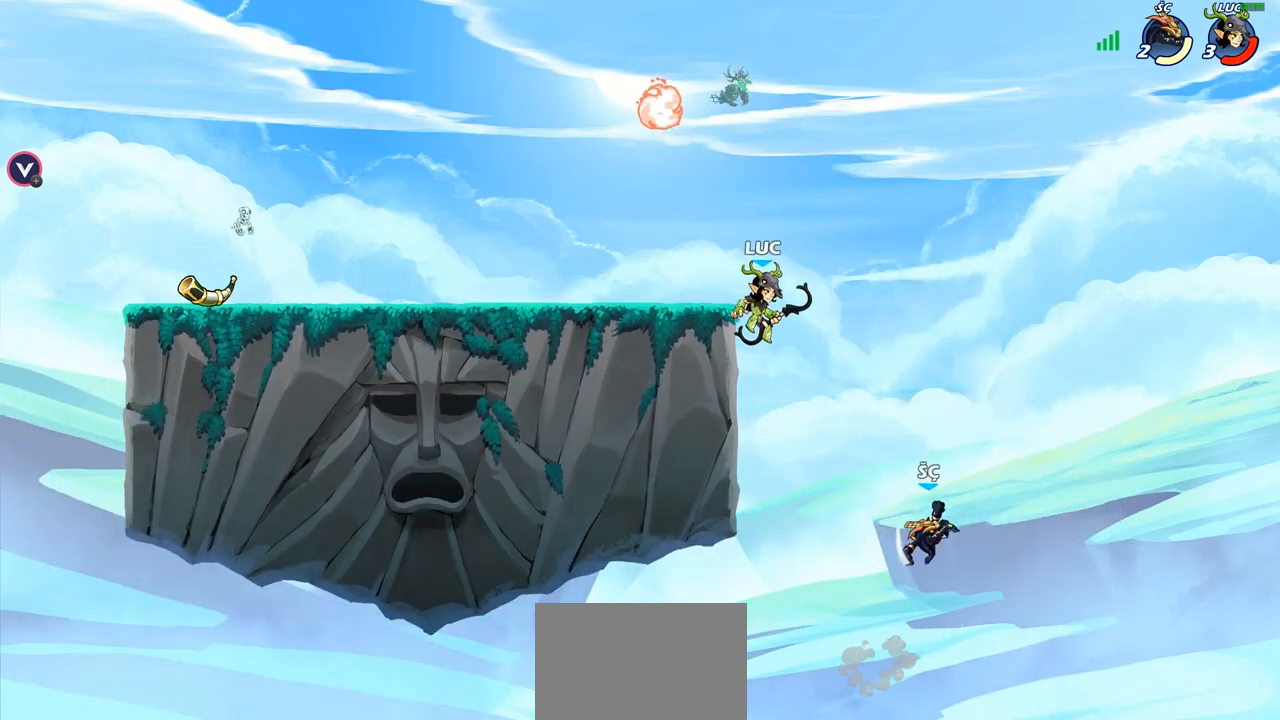
{"dt_ms": 500, "buttons": ["CROSS"], "left_stick": "left", "right_stick": "center", "events": [[67, "CROSS", "down"], [233, "CROSS", "up"], [400, "left_stick", "left"], [433, "CROSS", "down"]]}
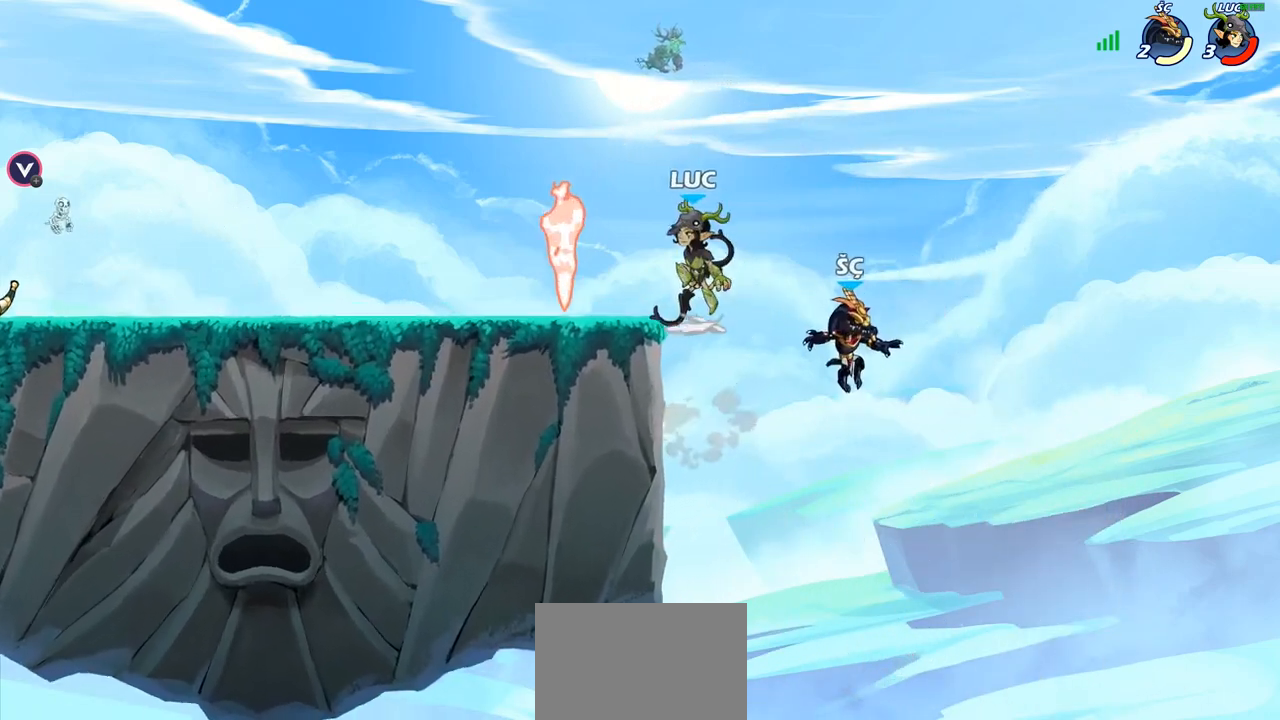
{"dt_ms": 500, "buttons": [], "left_stick": "center", "right_stick": "center", "events": [[33, "CIRCLE", "down"], [33, "CROSS", "up"], [83, "left_stick", "down"], [300, "left_stick", "center"], [450, "CIRCLE", "up"]]}
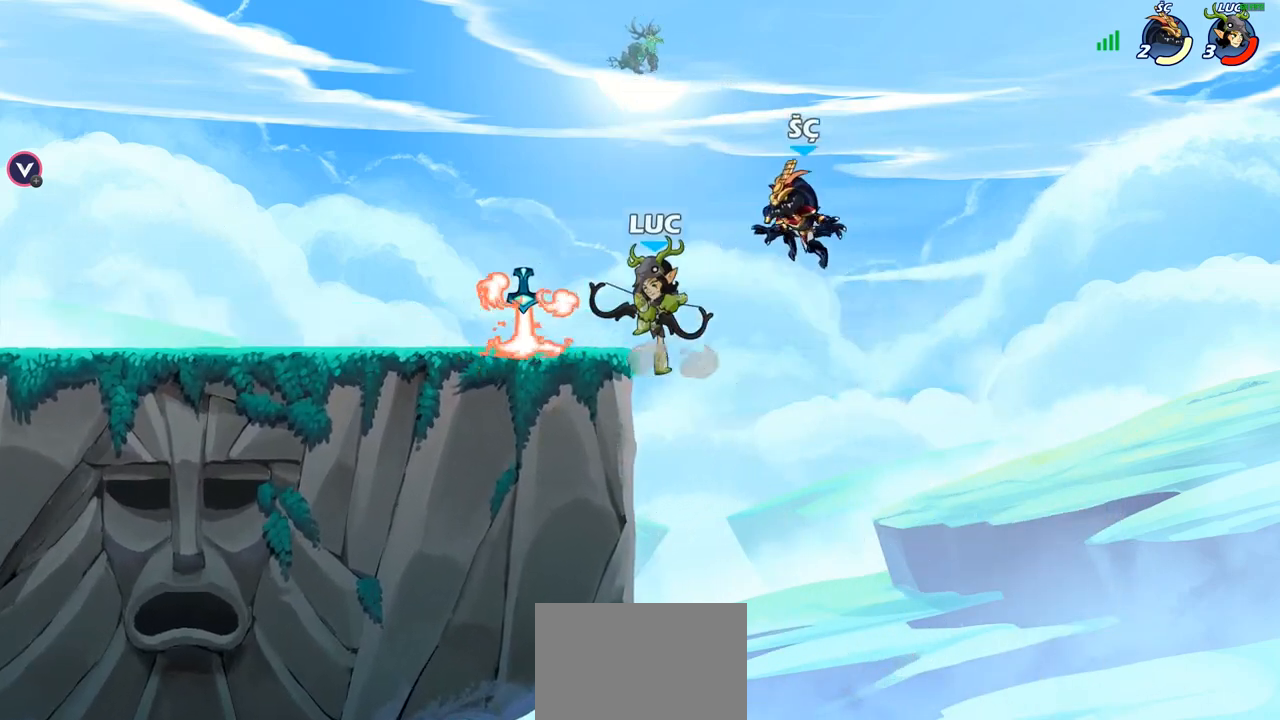
{"dt_ms": 500, "buttons": [], "left_stick": "left", "right_stick": "center", "events": [[83, "left_stick", "left"]]}
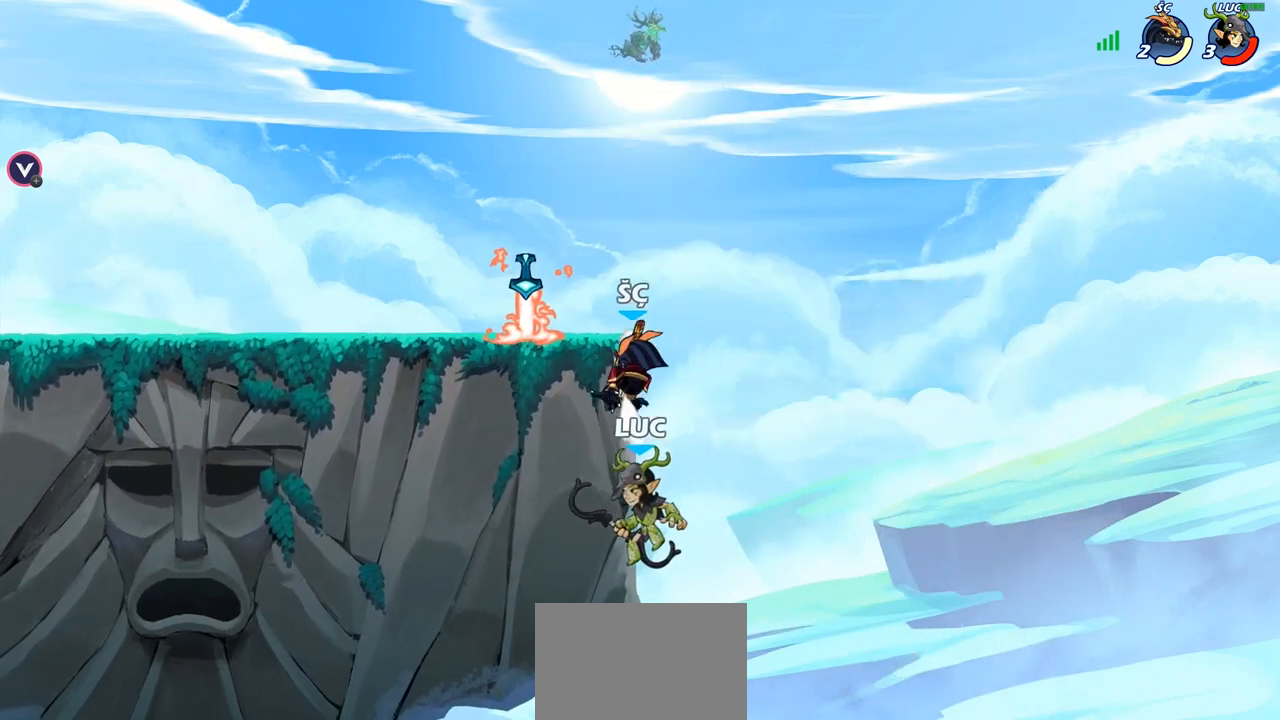
{"dt_ms": 500, "buttons": [], "left_stick": "center", "right_stick": "center", "events": [[83, "CROSS", "down"], [117, "left_stick", "up"], [183, "CIRCLE", "down"], [183, "CROSS", "up"], [267, "left_stick", "center"], [283, "CIRCLE", "up"]]}
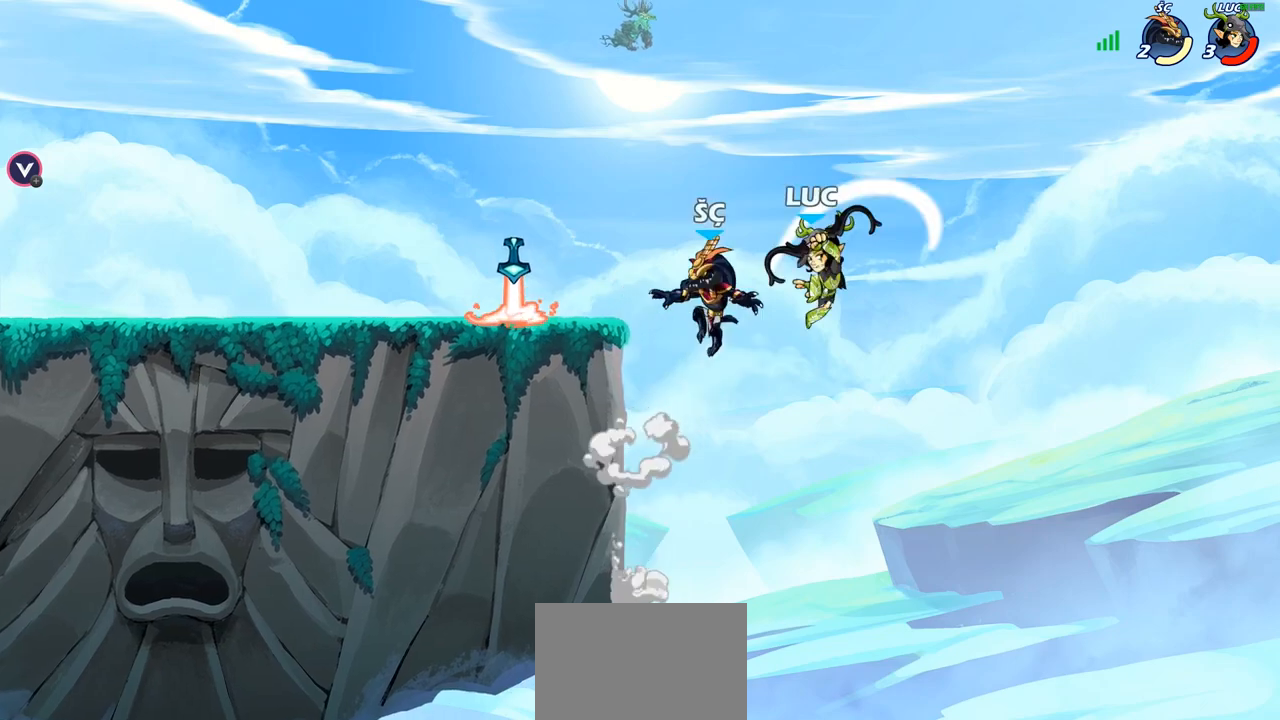
{"dt_ms": 500, "buttons": [], "left_stick": "center", "right_stick": "center", "events": [[100, "left_stick", "left"], [483, "left_stick", "center"]]}
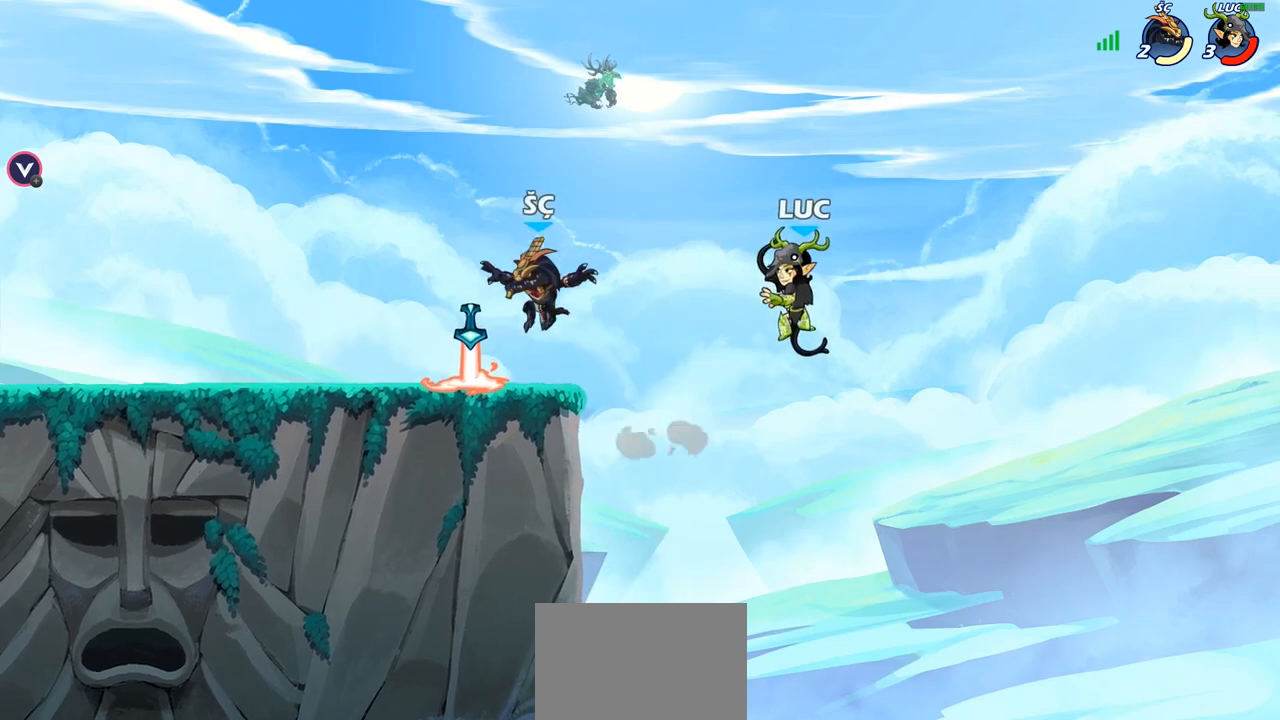
{"dt_ms": 500, "buttons": [], "left_stick": "left", "right_stick": "center", "events": [[83, "R2", "down"], [100, "left_stick", "left"], [150, "CIRCLE", "down"], [167, "R2", "up"], [217, "CIRCLE", "up"], [233, "left_stick", "center"], [367, "left_stick", "left"]]}
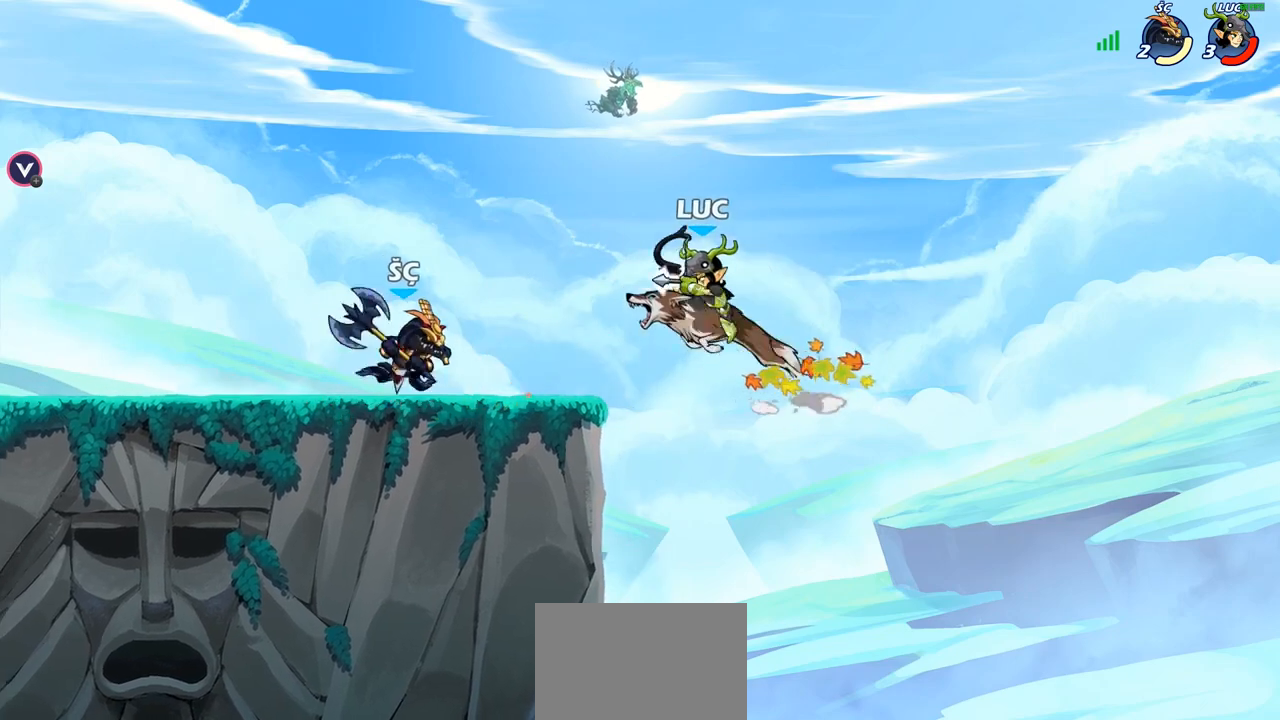
{"dt_ms": 500, "buttons": [], "left_stick": "center", "right_stick": "center", "events": [[167, "left_stick", "center"]]}
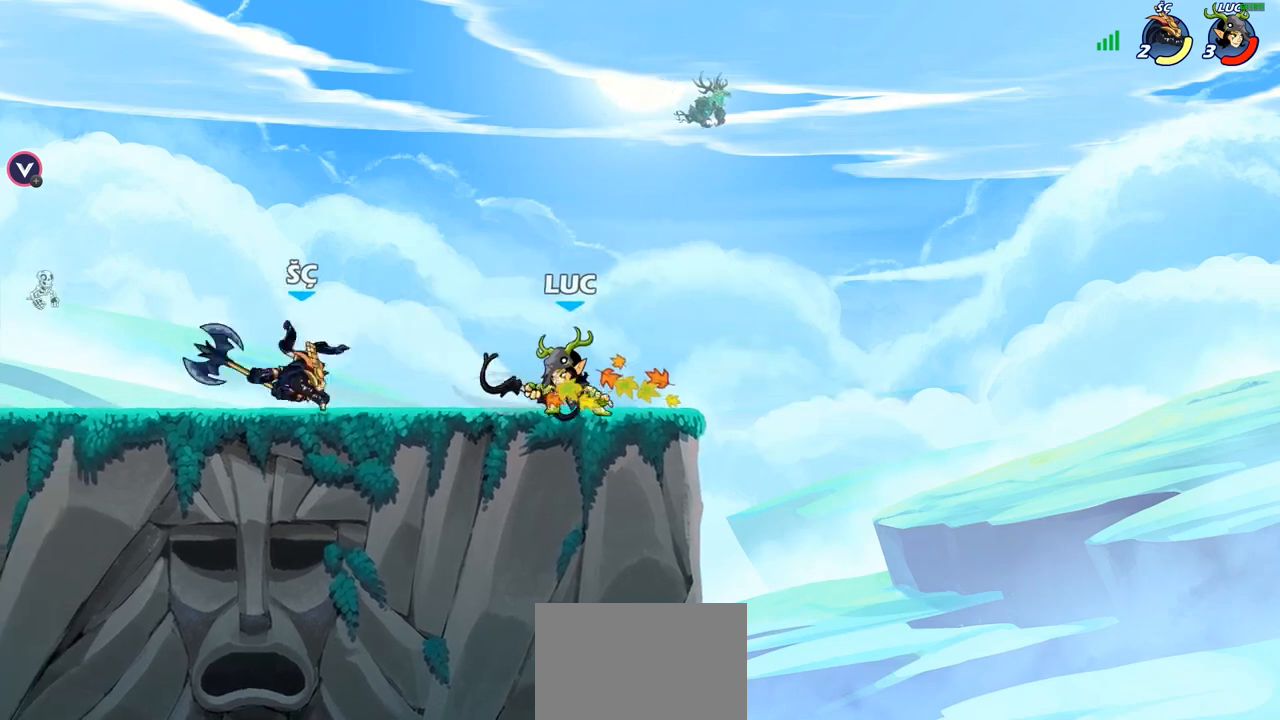
{"dt_ms": 500, "buttons": [], "left_stick": "left", "right_stick": "center", "events": [[50, "left_stick", "right"], [450, "left_stick", "left"]]}
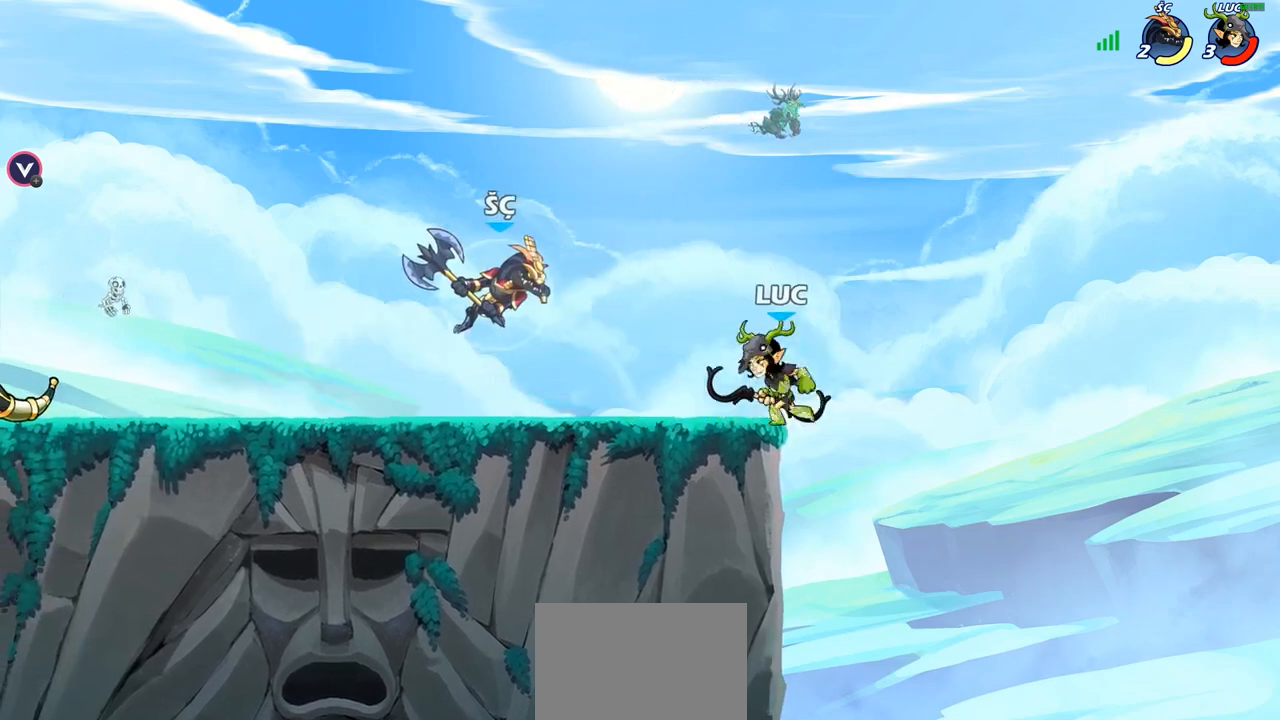
{"dt_ms": 500, "buttons": [], "left_stick": "center", "right_stick": "center", "events": [[133, "SQUARE", "down"], [167, "left_stick", "center"], [217, "SQUARE", "up"]]}
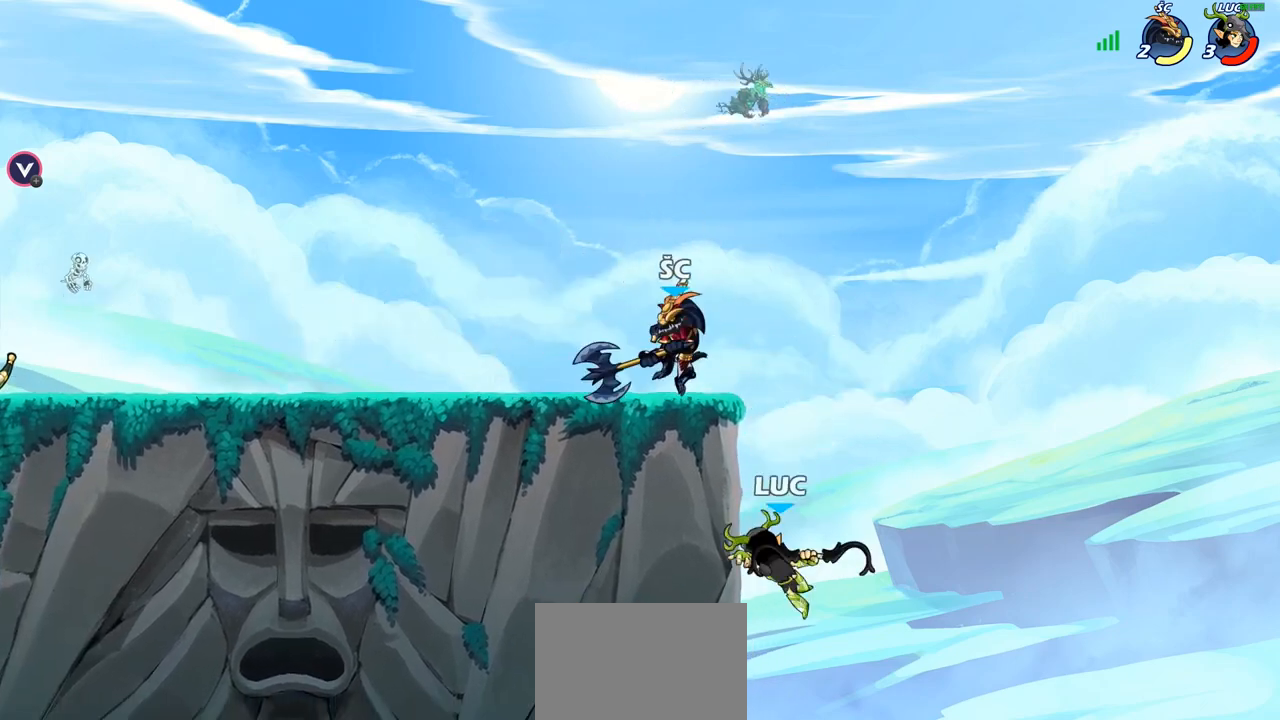
{"dt_ms": 500, "buttons": ["CROSS"], "left_stick": "up-left", "right_stick": "center", "events": [[267, "CROSS", "down"], [333, "left_stick", "up-left"], [400, "CROSS", "up"], [467, "CROSS", "down"]]}
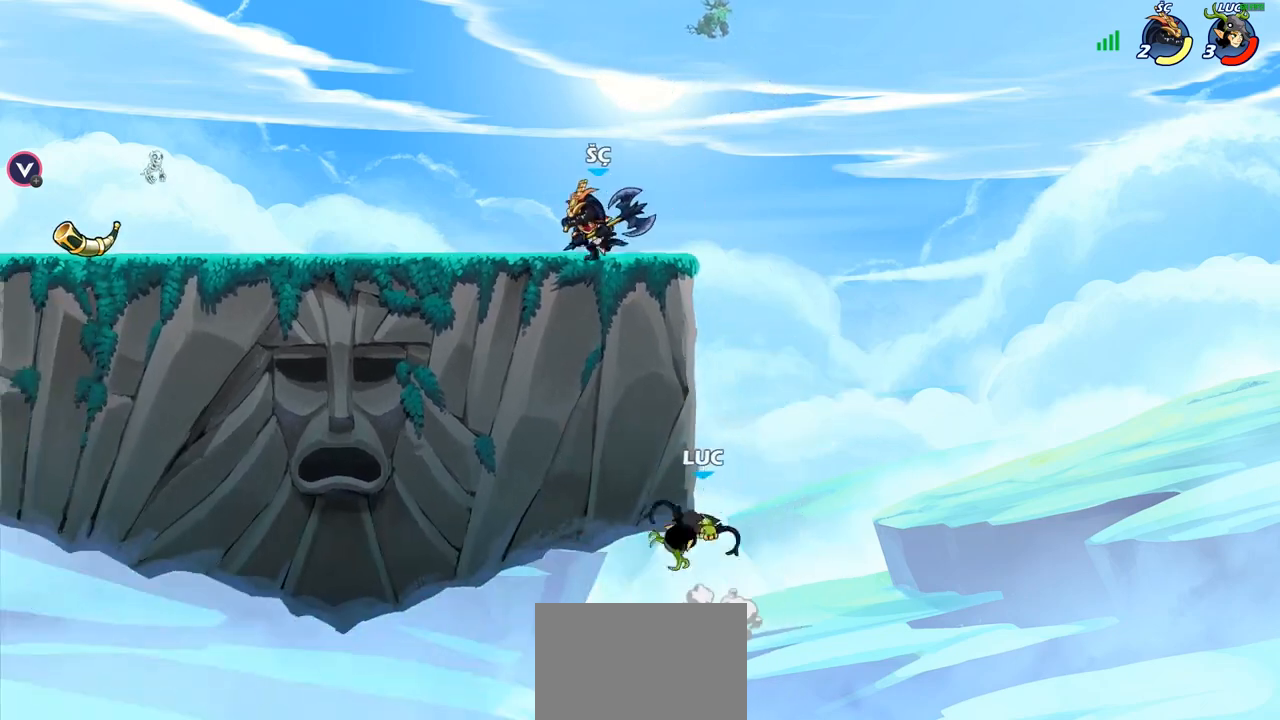
{"dt_ms": 500, "buttons": [], "left_stick": "center", "right_stick": "center", "events": [[117, "left_stick", "up-right"], [167, "CROSS", "up"], [233, "CROSS", "down"], [267, "left_stick", "up-left"], [317, "CIRCLE", "down"], [333, "CROSS", "up"], [450, "CIRCLE", "up"], [467, "left_stick", "center"]]}
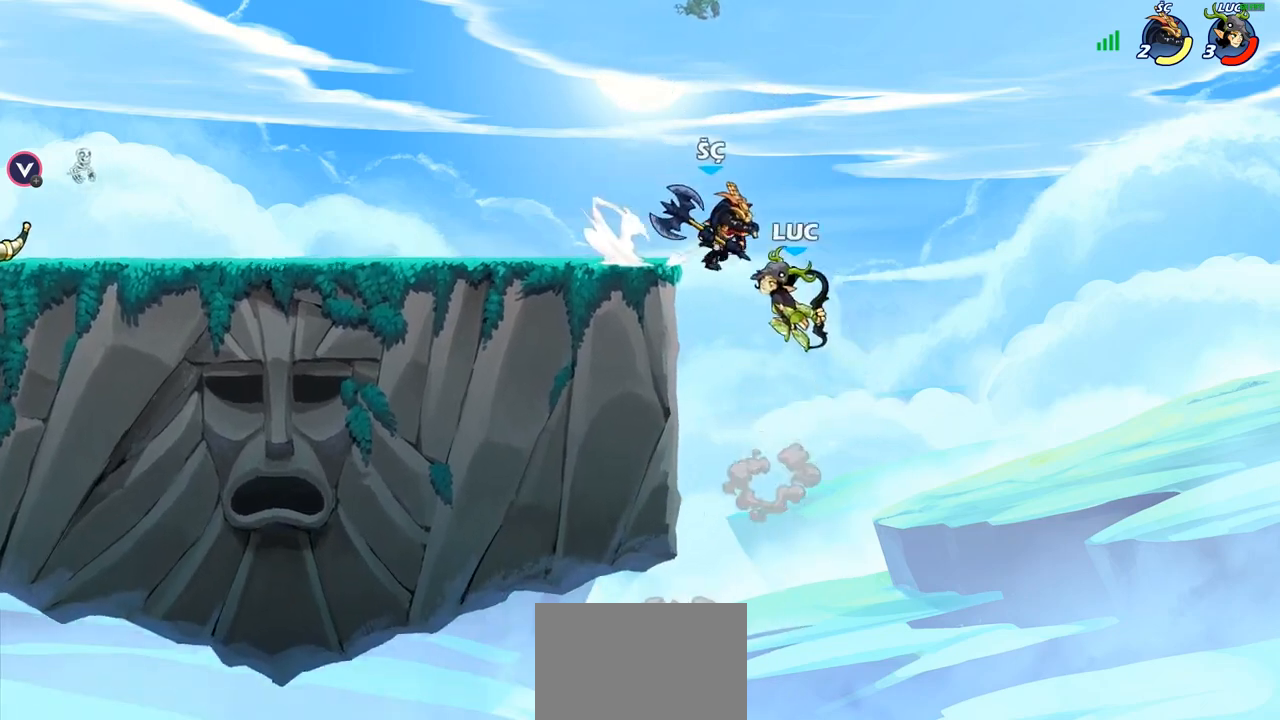
{"dt_ms": 500, "buttons": [], "left_stick": "up-left", "right_stick": "center", "events": [[350, "left_stick", "up-left"]]}
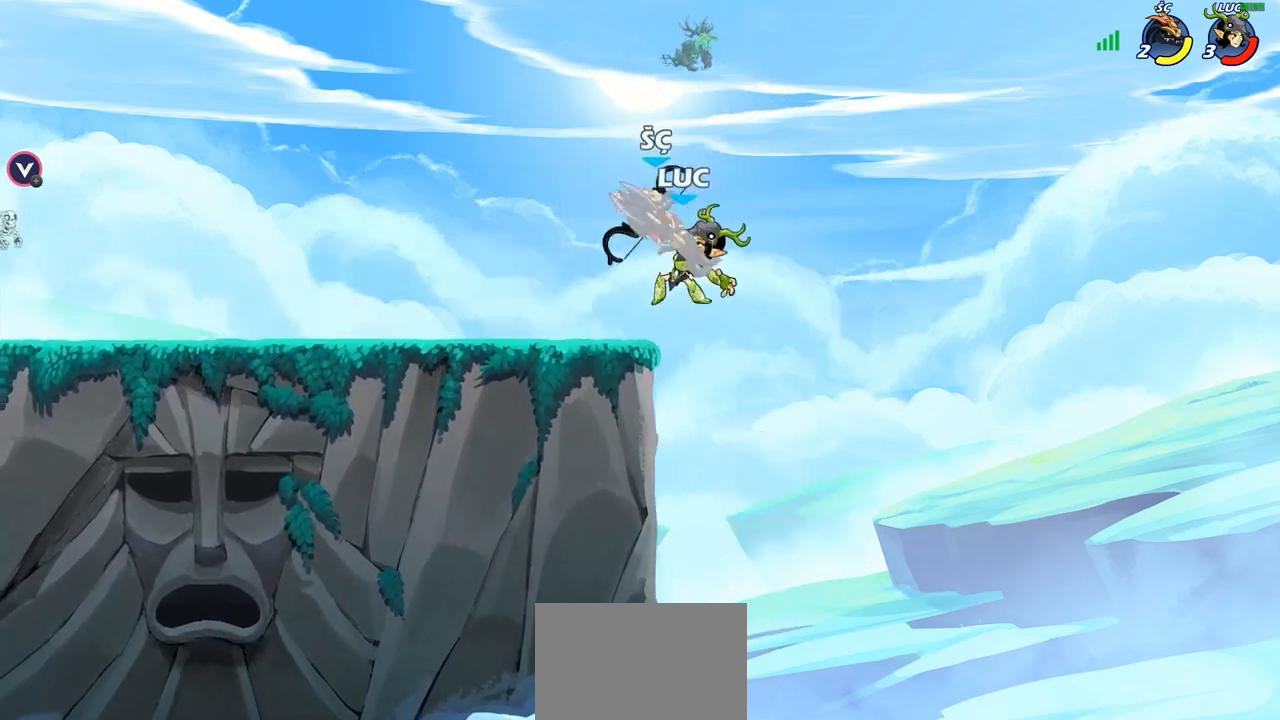
{"dt_ms": 500, "buttons": ["SQUARE"], "left_stick": "center", "right_stick": "center", "events": [[200, "R2", "down"], [417, "R2", "up"], [467, "SQUARE", "down"], [467, "left_stick", "center"]]}
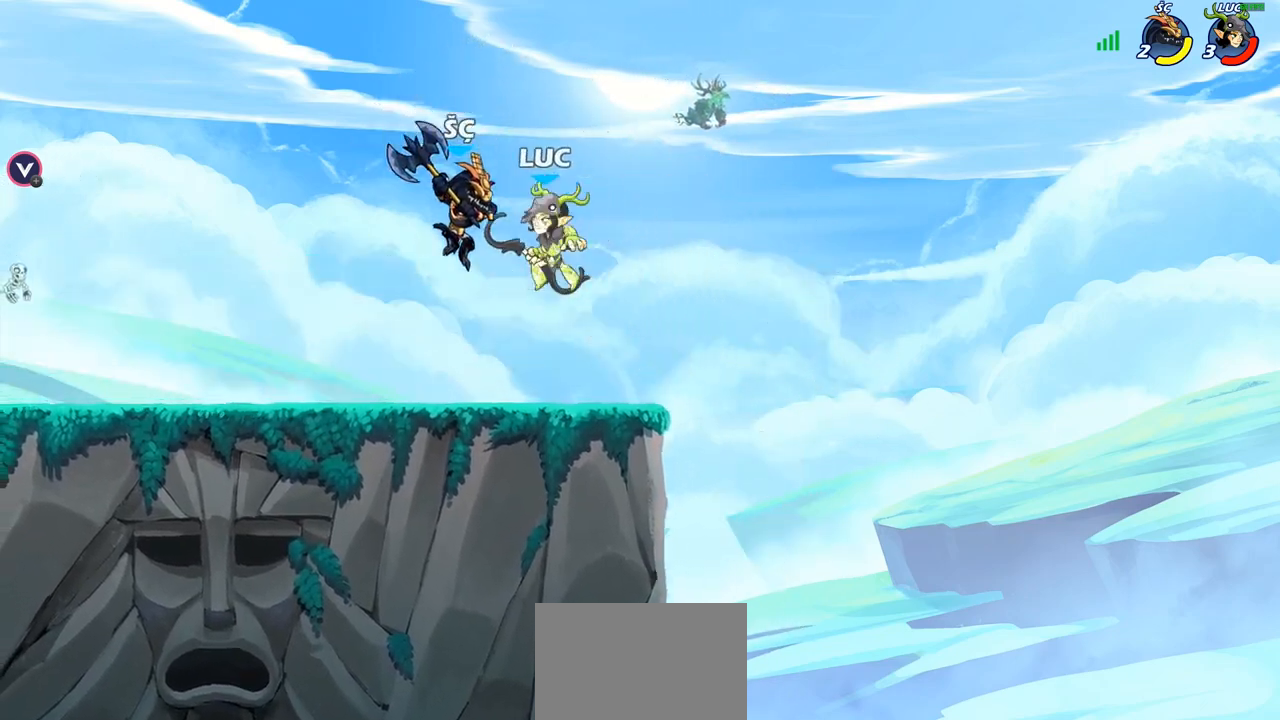
{"dt_ms": 500, "buttons": [], "left_stick": "up-left", "right_stick": "center", "events": [[50, "SQUARE", "up"], [217, "left_stick", "up-left"]]}
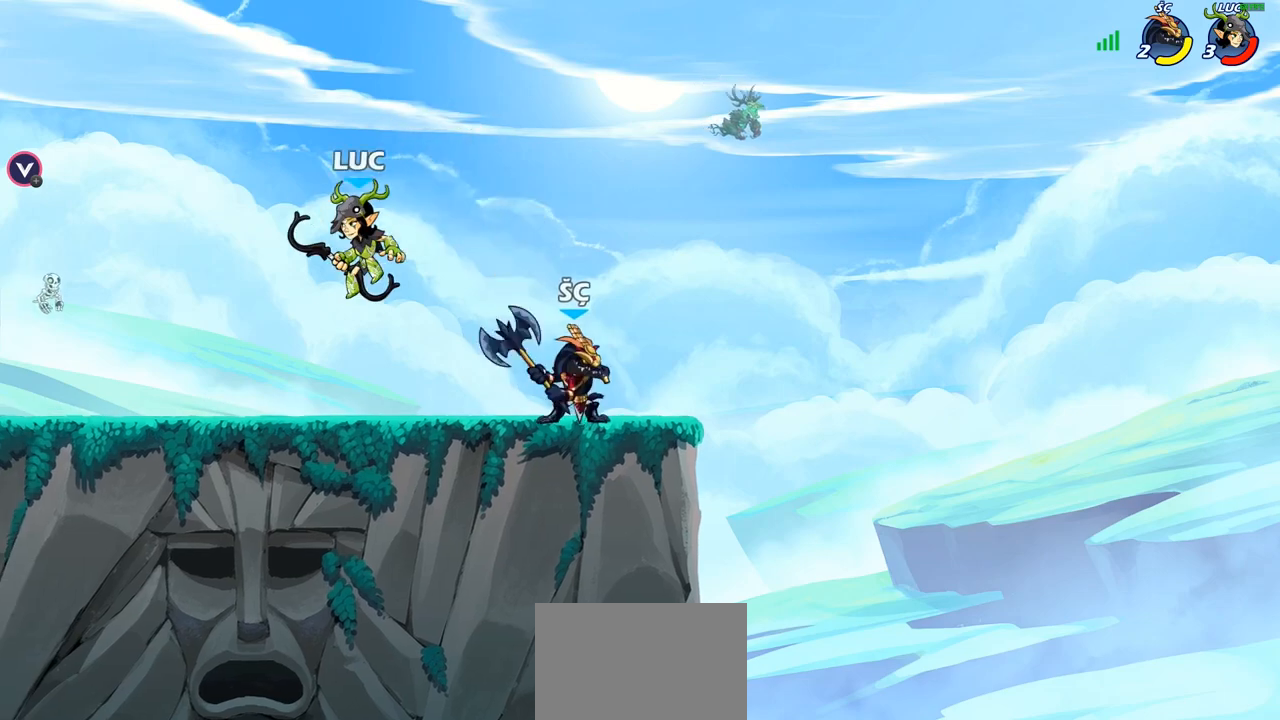
{"dt_ms": 500, "buttons": [], "left_stick": "right", "right_stick": "center", "events": [[100, "left_stick", "left"], [283, "R1", "down"], [283, "R2", "down"], [467, "R1", "up"], [467, "R2", "up"], [500, "left_stick", "right"]]}
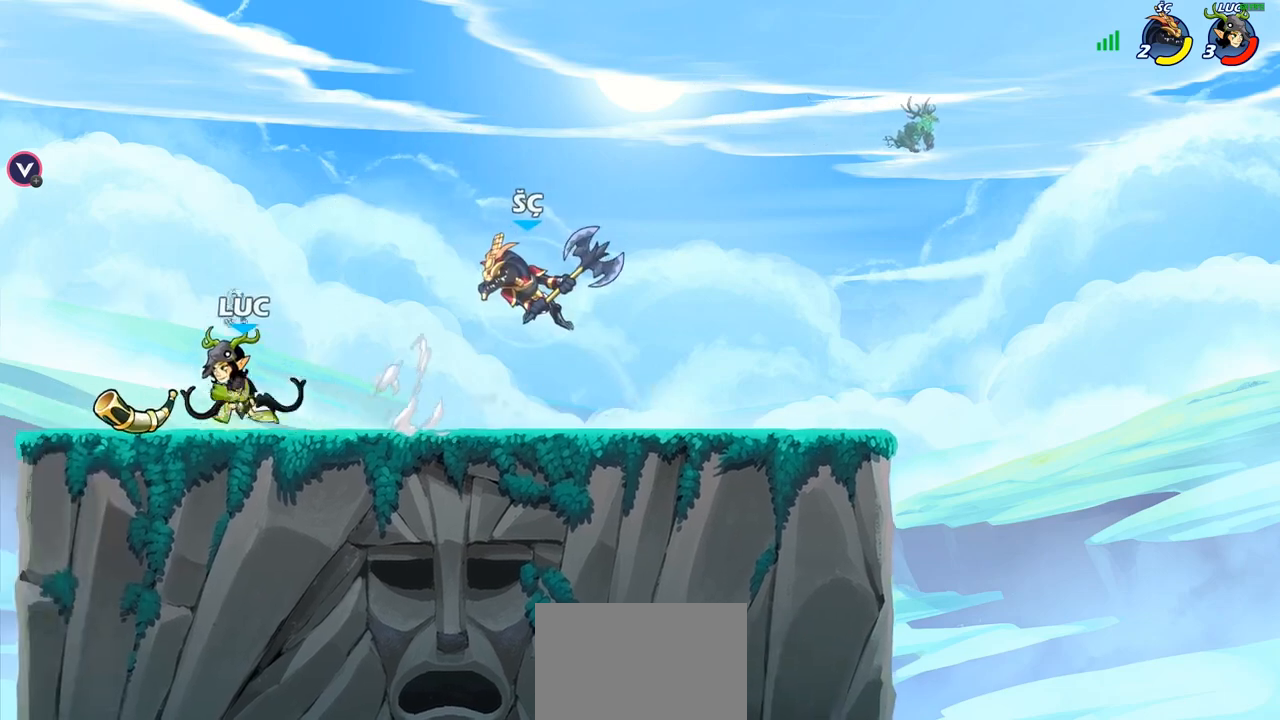
{"dt_ms": 500, "buttons": [], "left_stick": "center", "right_stick": "center", "events": [[200, "left_stick", "down"], [217, "SQUARE", "down"], [283, "SQUARE", "up"], [333, "left_stick", "center"]]}
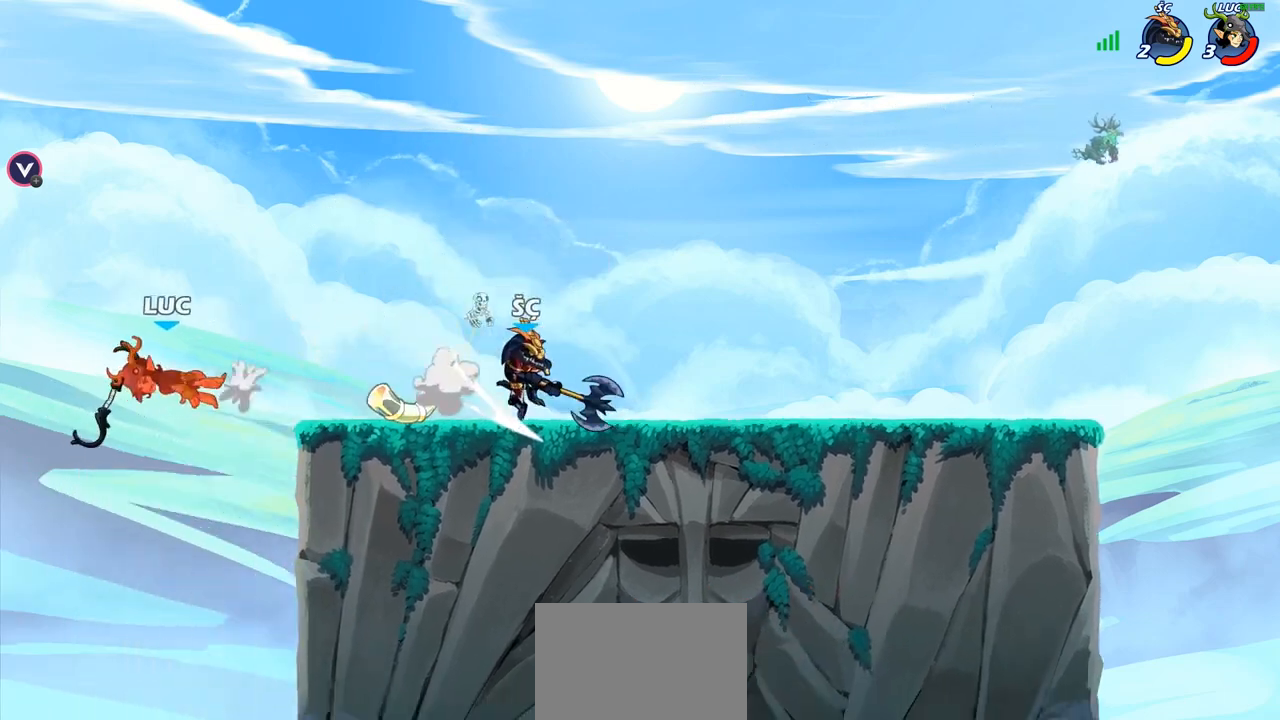
{"dt_ms": 500, "buttons": ["R1", "R2"], "left_stick": "right", "right_stick": "center", "events": [[150, "left_stick", "right"], [400, "R1", "down"], [400, "R2", "down"]]}
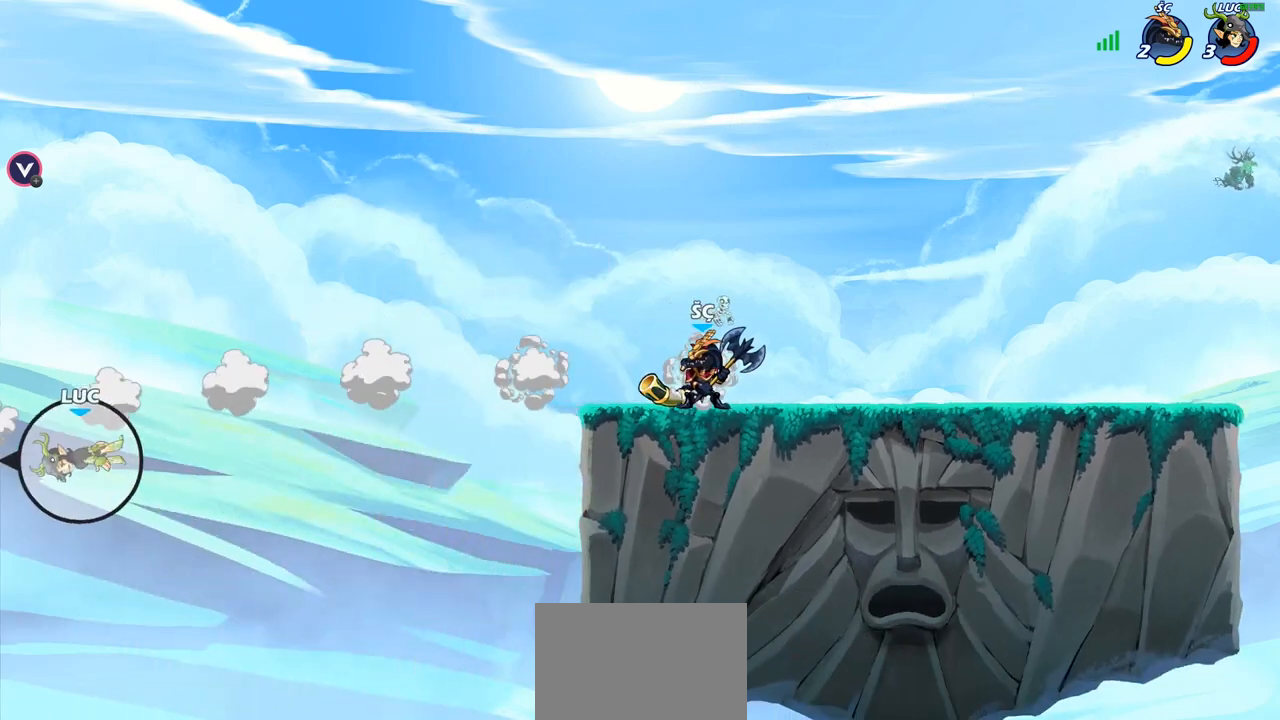
{"dt_ms": 500, "buttons": [], "left_stick": "right", "right_stick": "center", "events": [[17, "R1", "up"], [17, "R2", "up"], [117, "R1", "down"], [117, "R2", "down"], [250, "R1", "up"], [283, "R2", "up"], [400, "CROSS", "down"], [483, "CROSS", "up"]]}
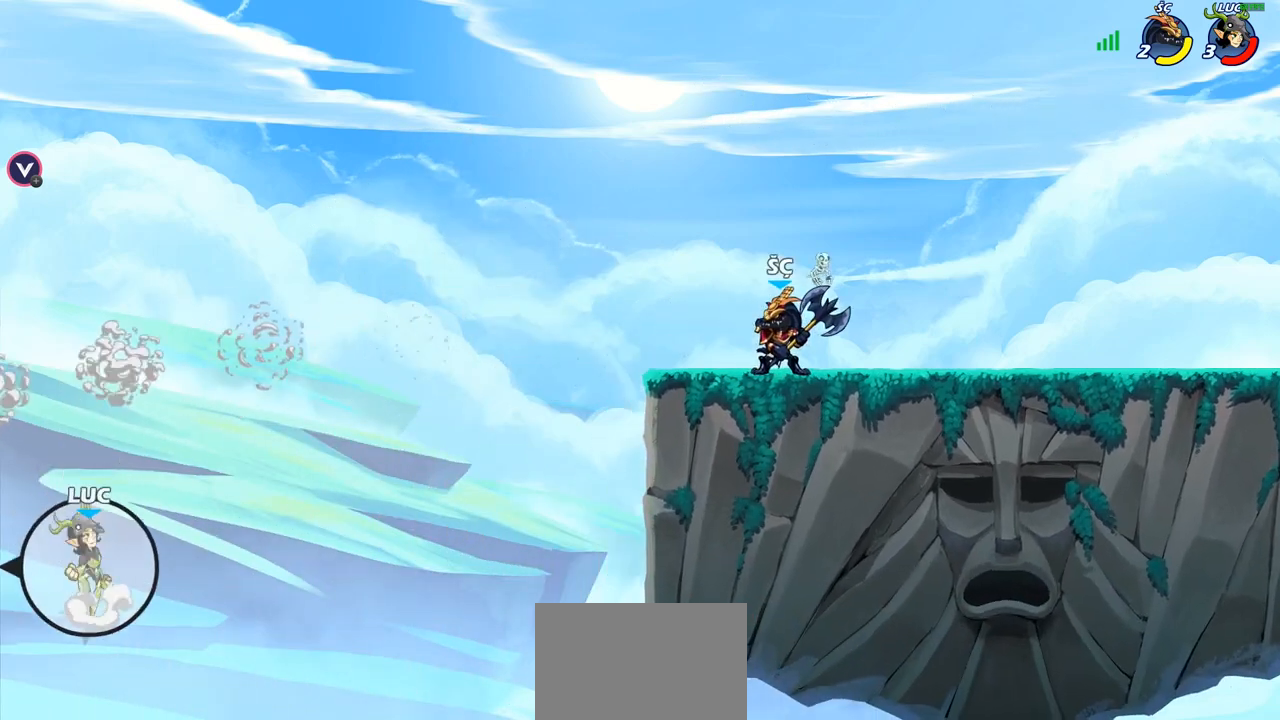
{"dt_ms": 500, "buttons": [], "left_stick": "right", "right_stick": "center", "events": [[183, "CIRCLE", "down"], [317, "CIRCLE", "up"]]}
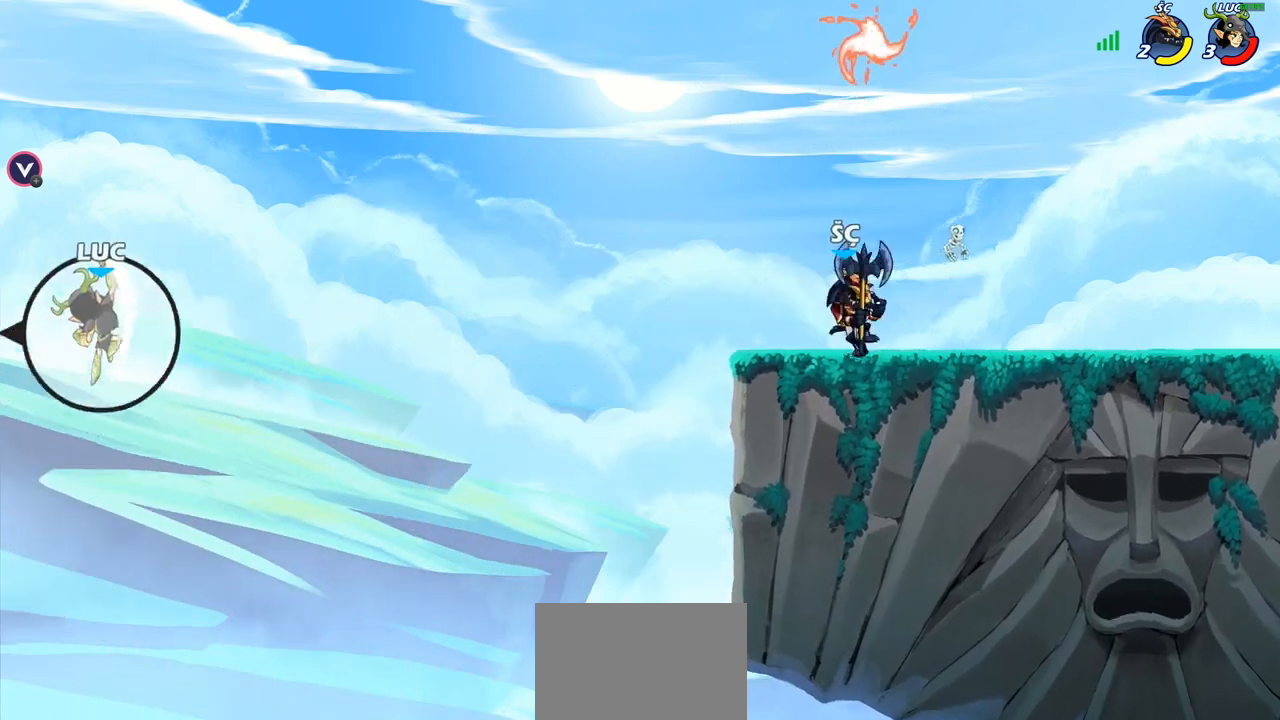
{"dt_ms": 500, "buttons": [], "left_stick": "down-right", "right_stick": "center", "events": [[350, "left_stick", "center"], [400, "left_stick", "down-right"]]}
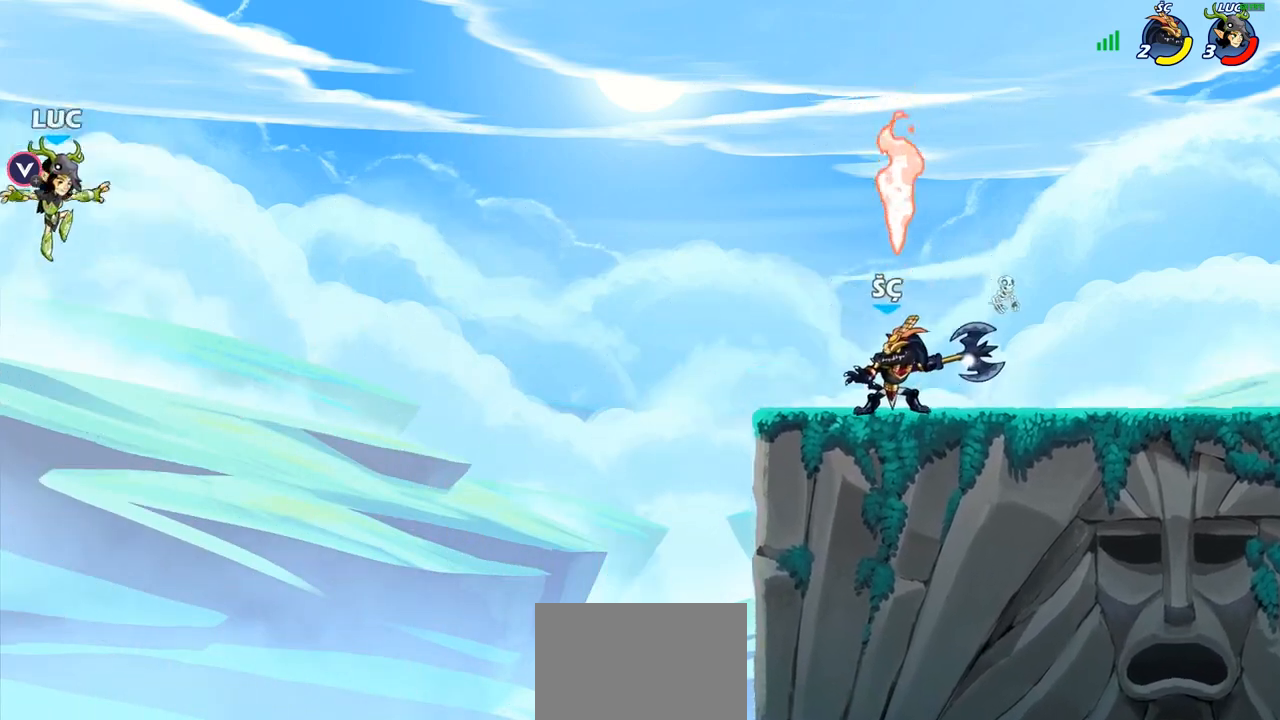
{"dt_ms": 500, "buttons": [], "left_stick": "down-right", "right_stick": "center", "events": []}
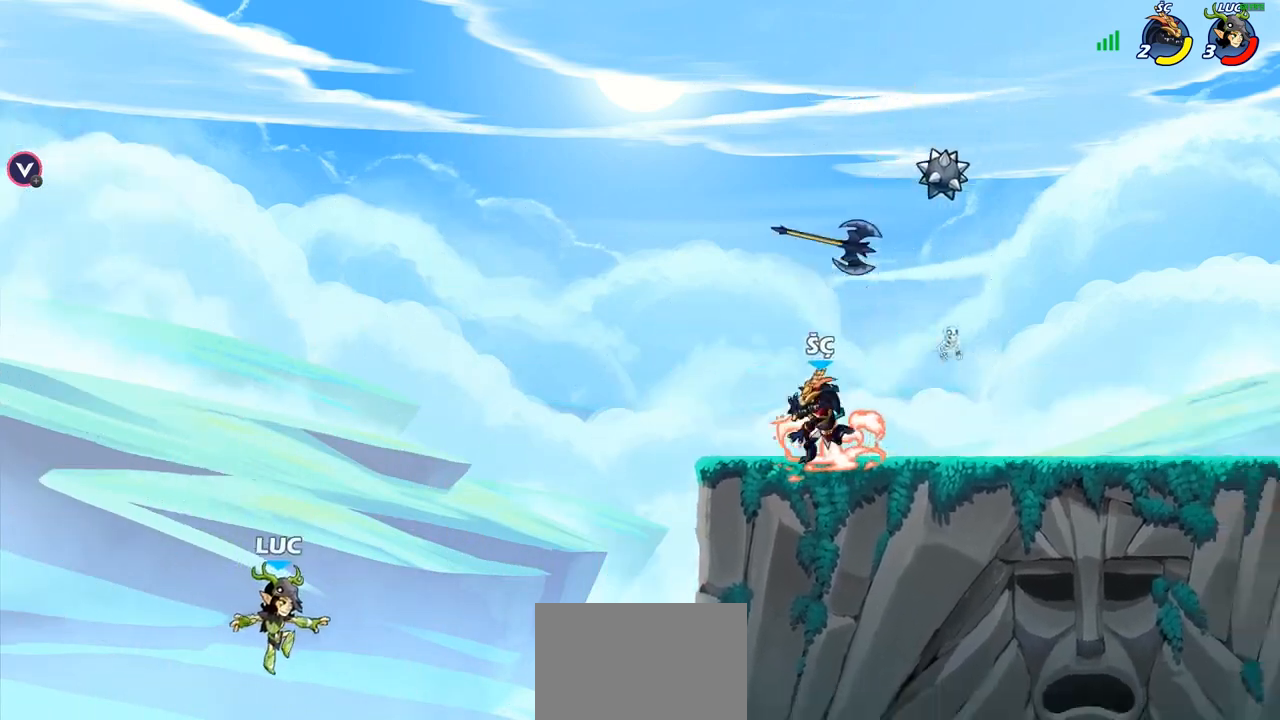
{"dt_ms": 1000, "buttons": ["CIRCLE"], "left_stick": "up", "right_stick": "center"}
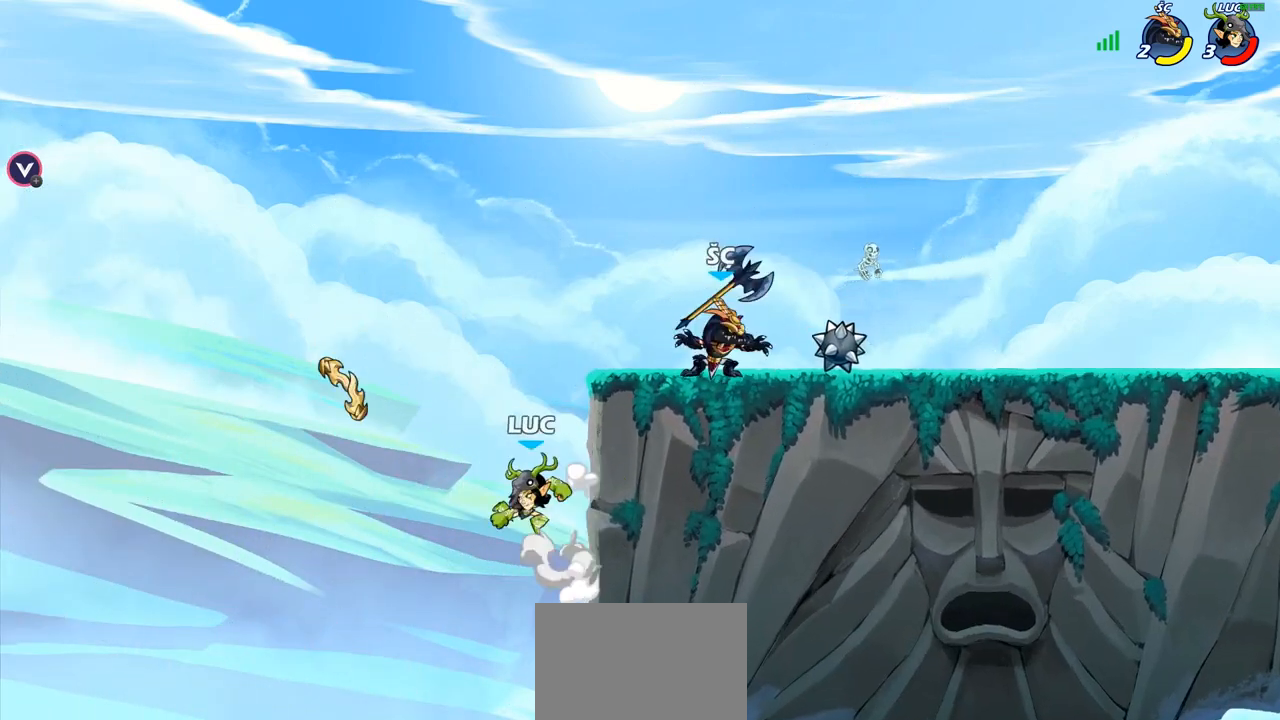
{"dt_ms": 500, "buttons": [], "left_stick": "right", "right_stick": "center", "events": [[117, "left_stick", "center"], [133, "CIRCLE", "up"], [300, "left_stick", "right"]]}
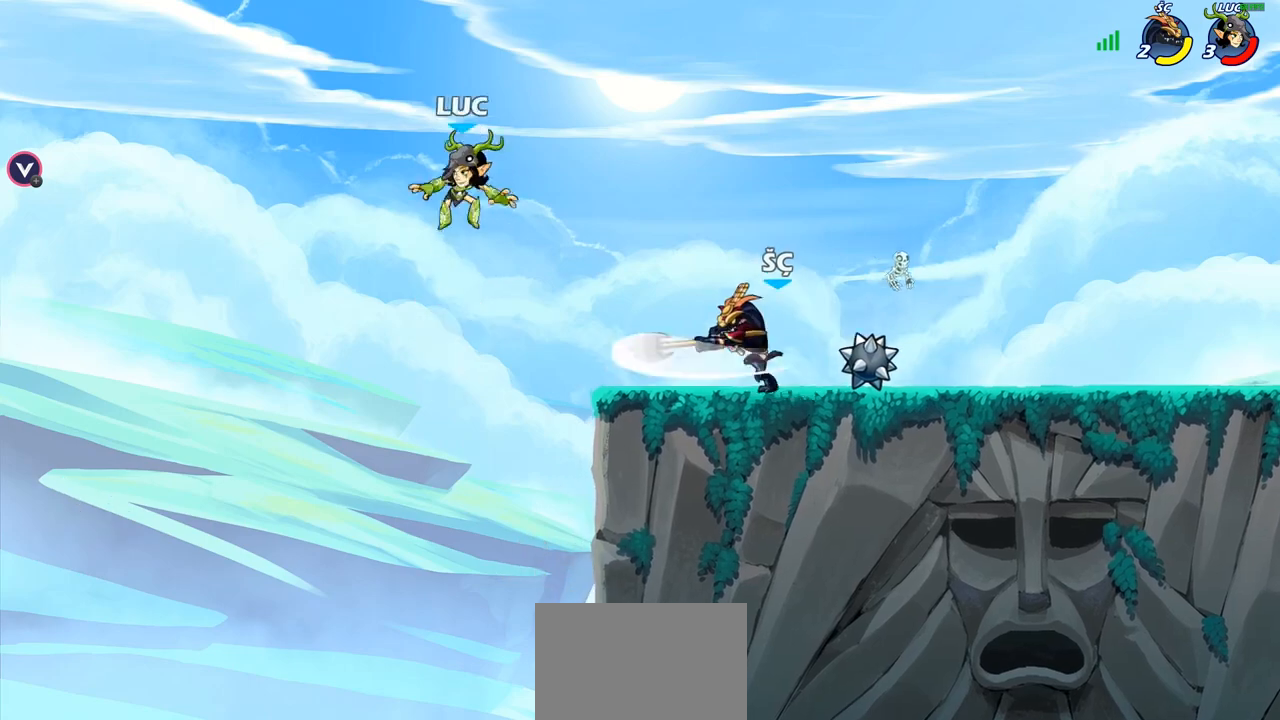
{"dt_ms": 500, "buttons": [], "left_stick": "down-left", "right_stick": "center", "events": [[117, "CROSS", "down"], [250, "CROSS", "up"], [383, "left_stick", "down-left"]]}